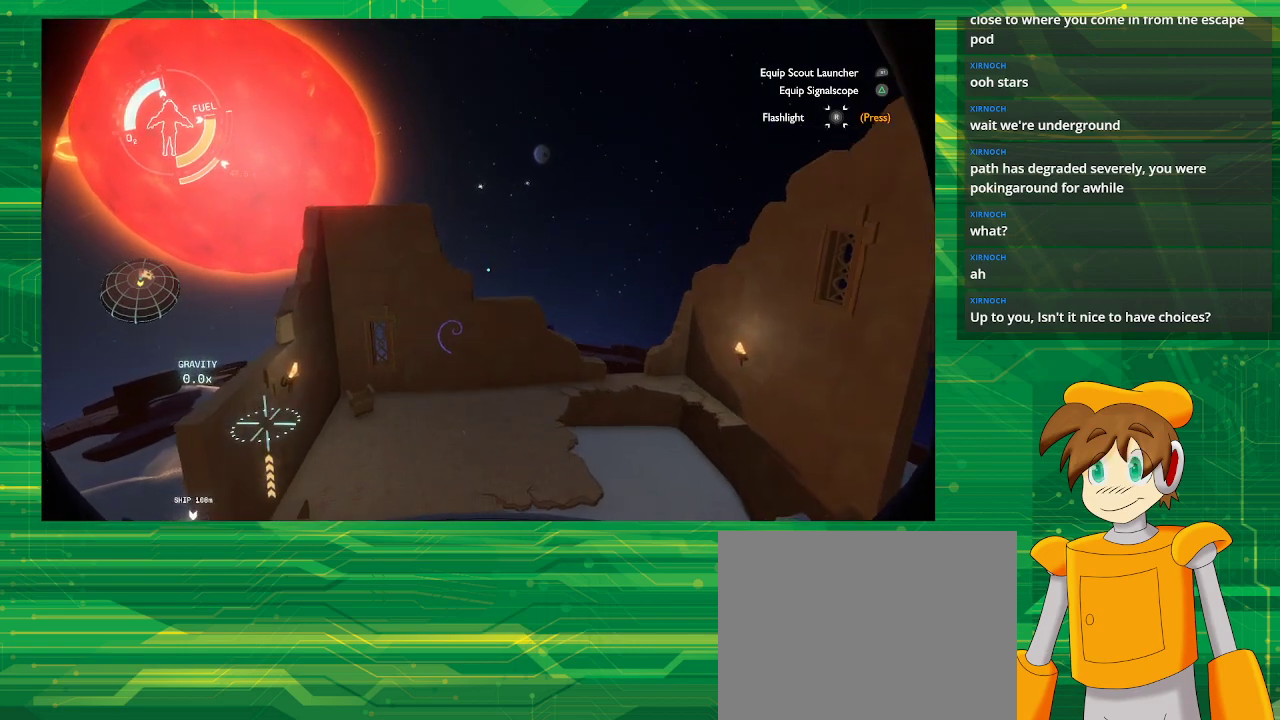
Gameplay with a controller (PlayStation layout); each line is a JSON object with the inputs held at the frame after it. "events" lists button and stick changes between this image and that frame as [ms after this image, input, new state], when the widget could be followed in between. Not read: L3 R3.
{"buttons": ["R2"], "left_stick": "center", "right_stick": "center", "events": []}
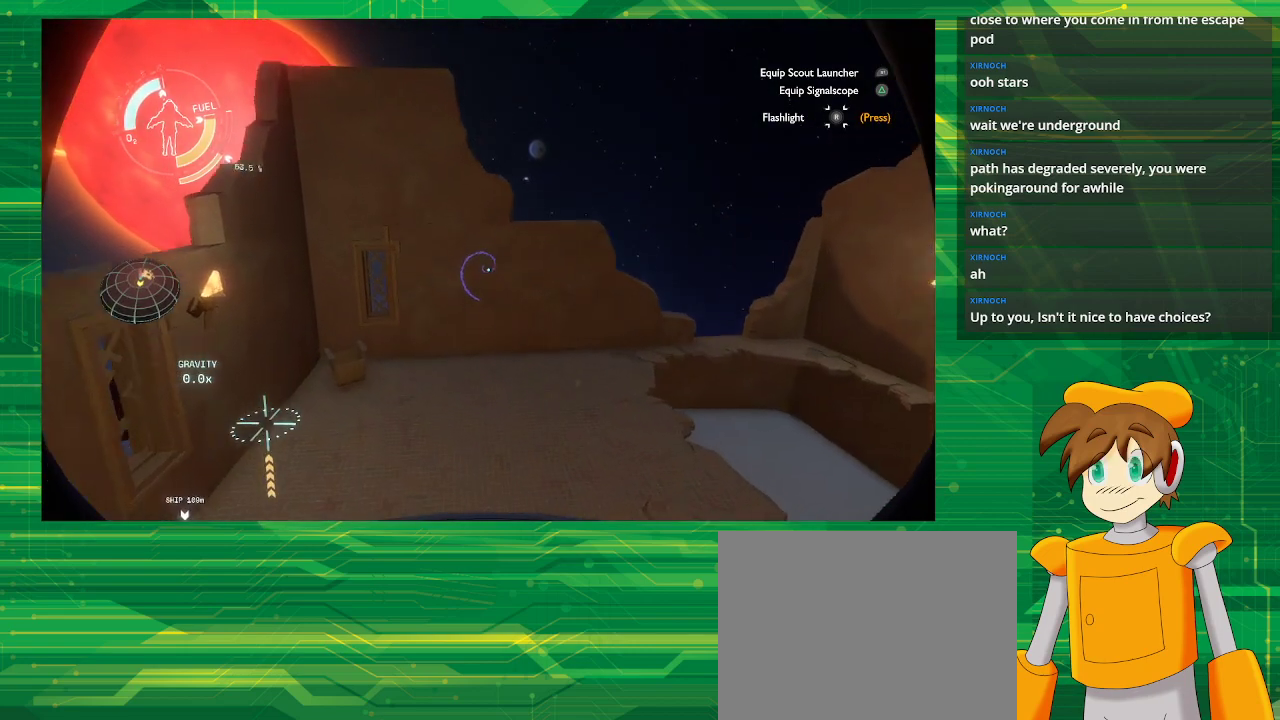
{"buttons": [], "left_stick": "center", "right_stick": "center", "events": [[333, "R2", "up"]]}
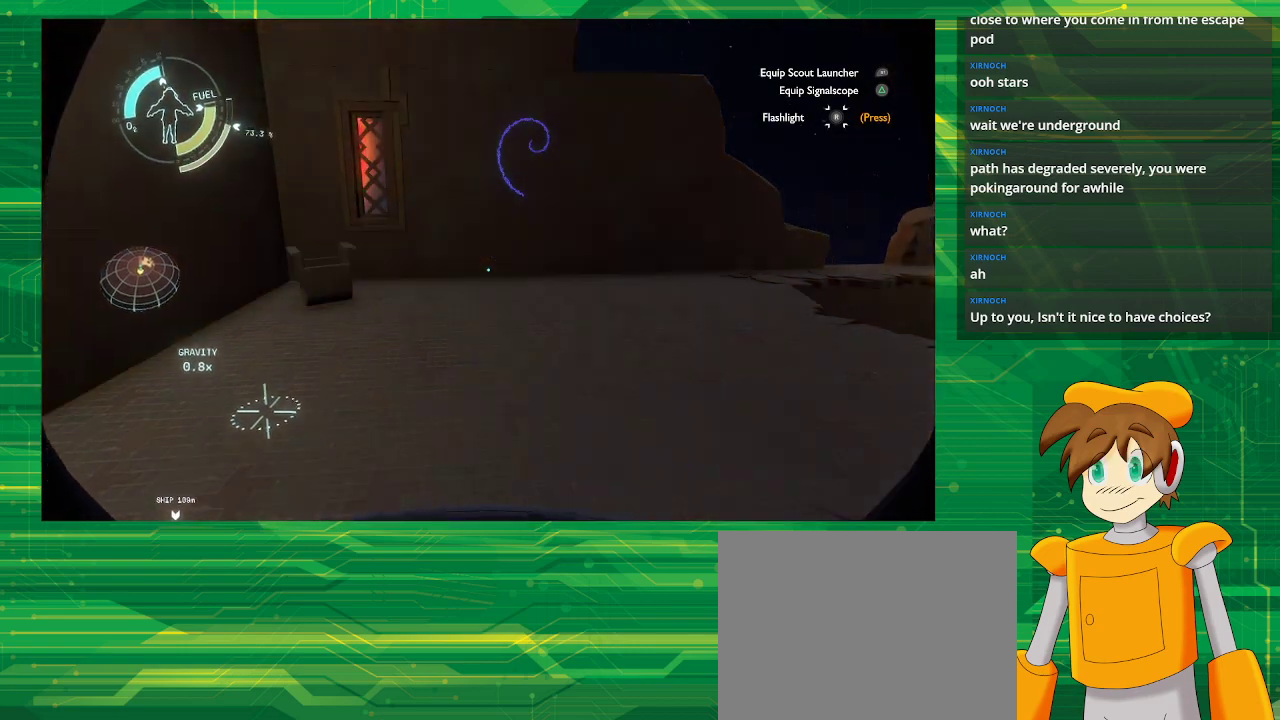
{"buttons": [], "left_stick": "up-right", "right_stick": "up", "events": [[250, "left_stick", "up-right"], [483, "right_stick", "up"]]}
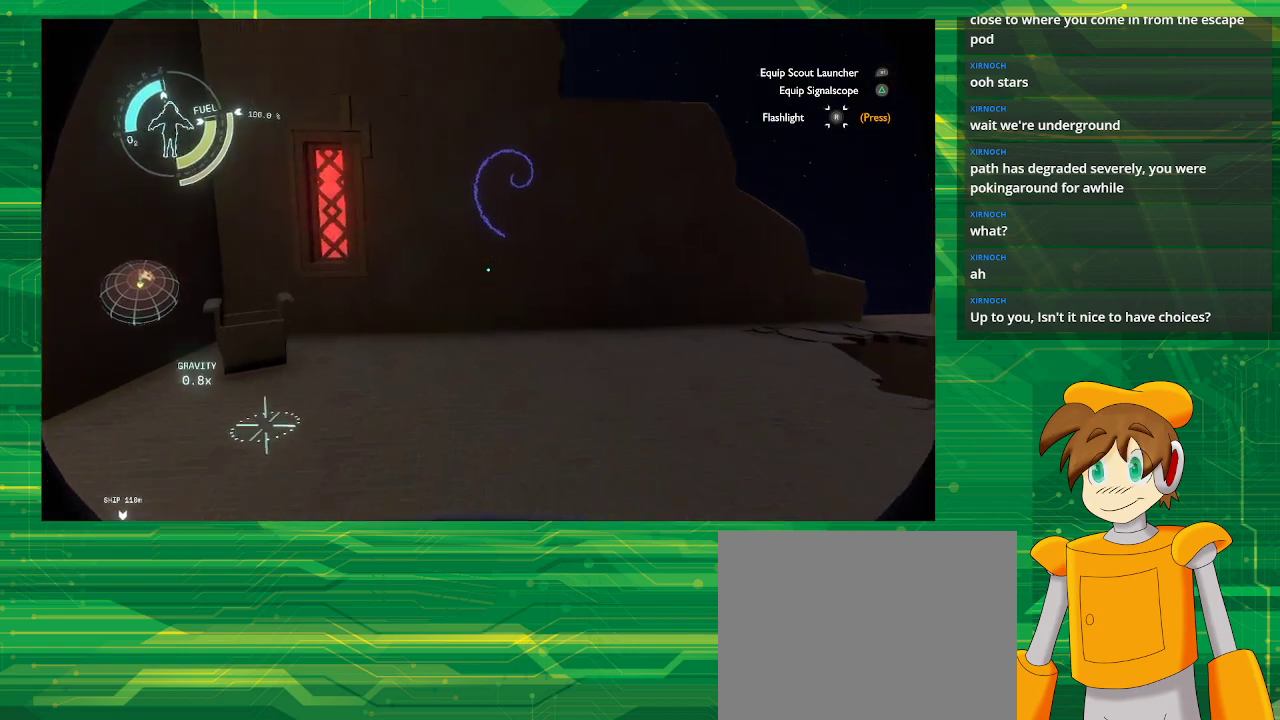
{"buttons": [], "left_stick": "center", "right_stick": "center", "events": [[100, "left_stick", "up"], [100, "right_stick", "center"], [400, "left_stick", "center"]]}
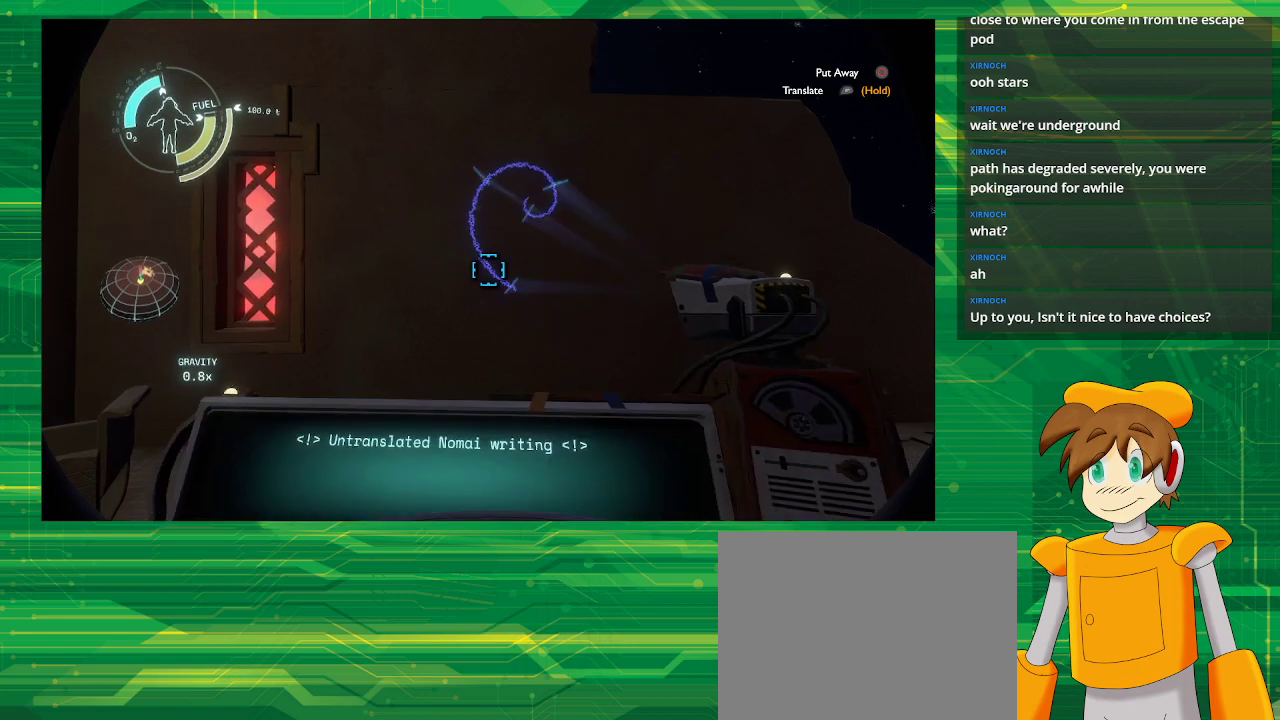
{"buttons": ["R1"], "left_stick": "center", "right_stick": "center", "events": [[483, "R1", "down"]]}
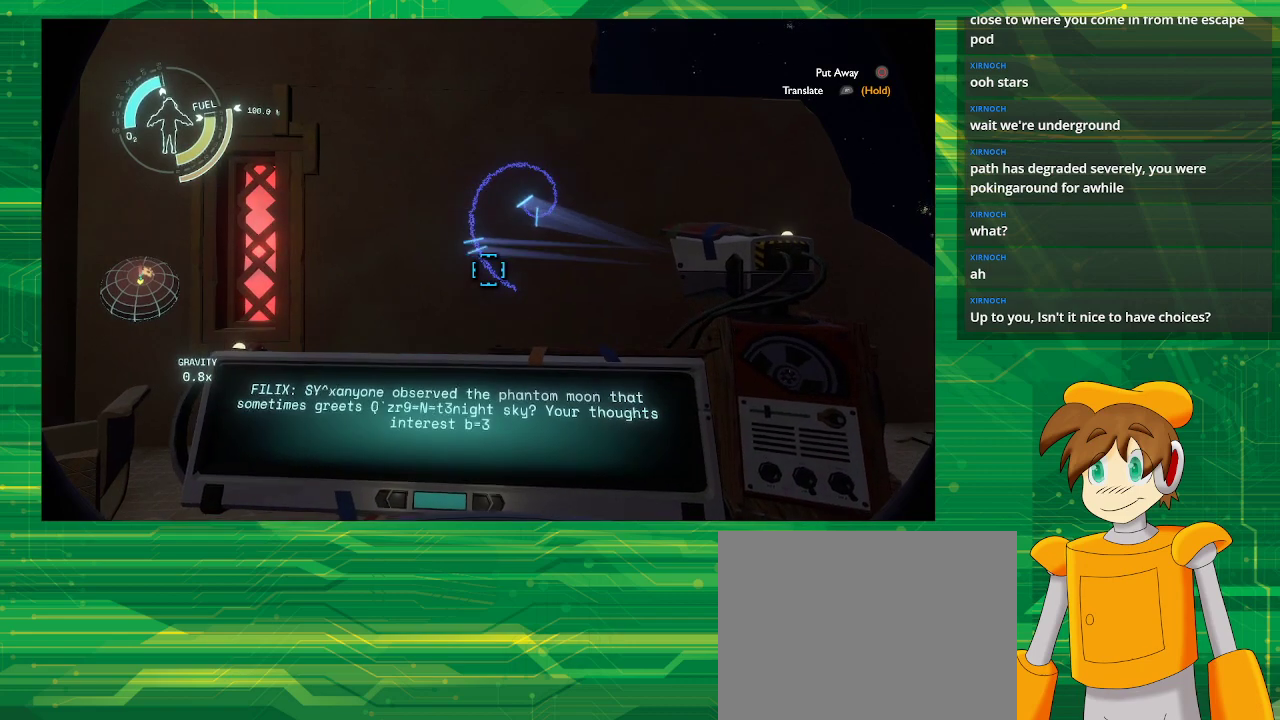
{"buttons": ["R1"], "left_stick": "center", "right_stick": "center", "events": []}
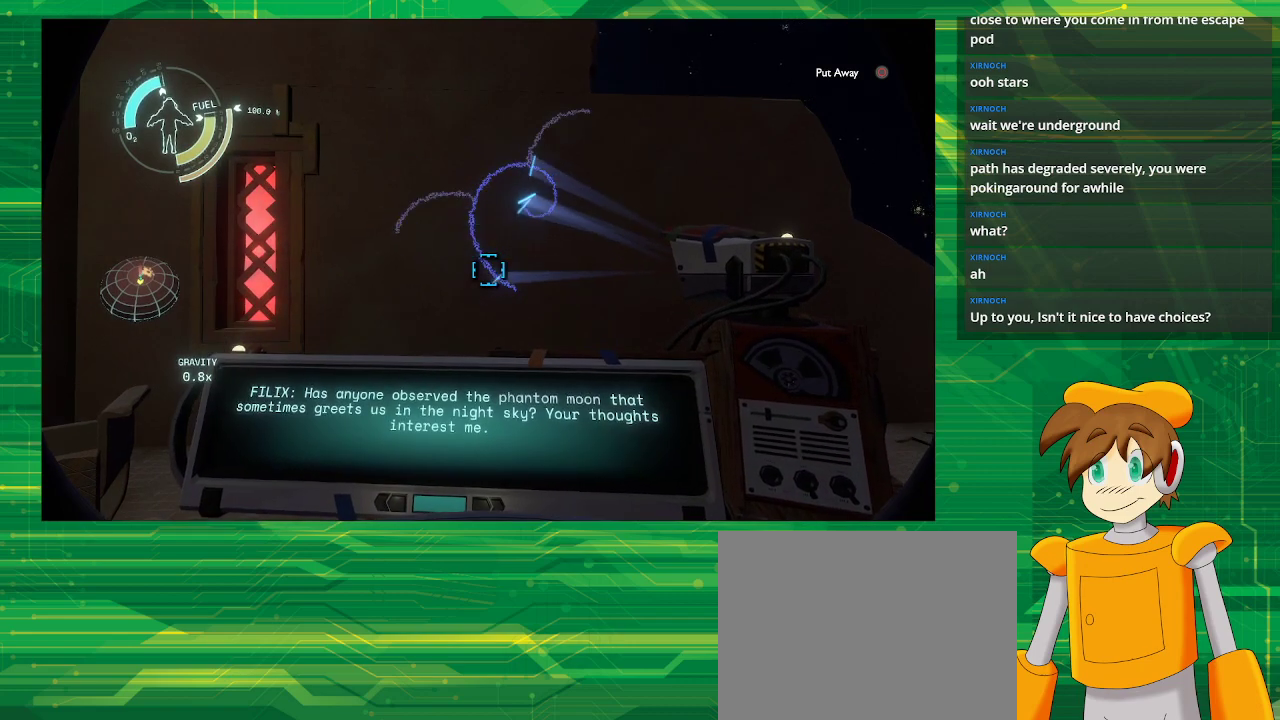
{"buttons": [], "left_stick": "center", "right_stick": "center", "events": [[233, "R1", "up"]]}
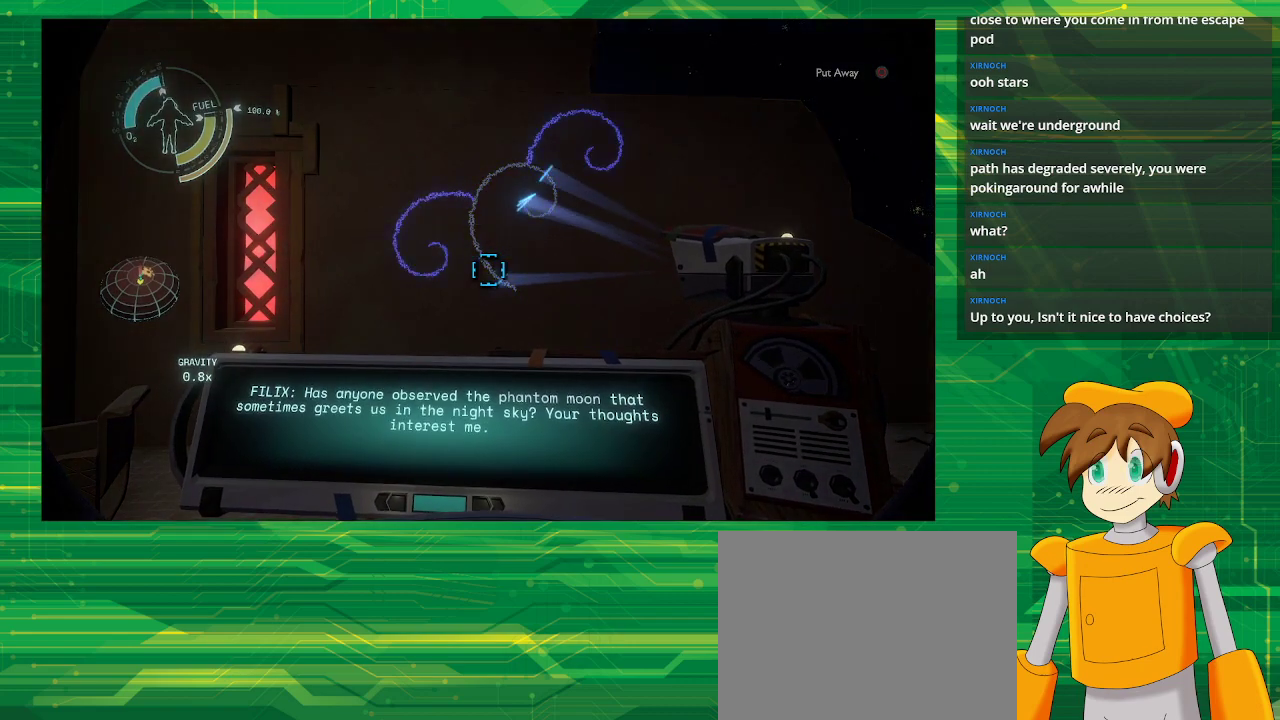
{"buttons": [], "left_stick": "center", "right_stick": "center", "events": []}
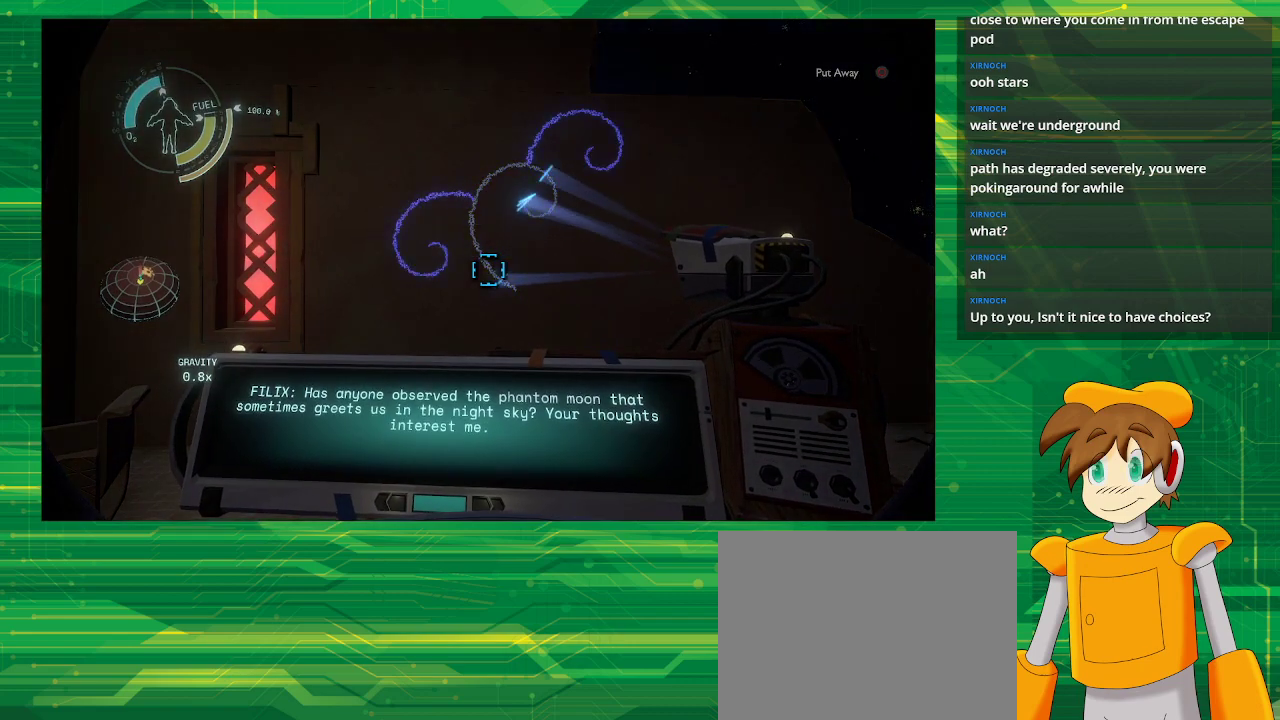
{"buttons": [], "left_stick": "center", "right_stick": "center", "events": []}
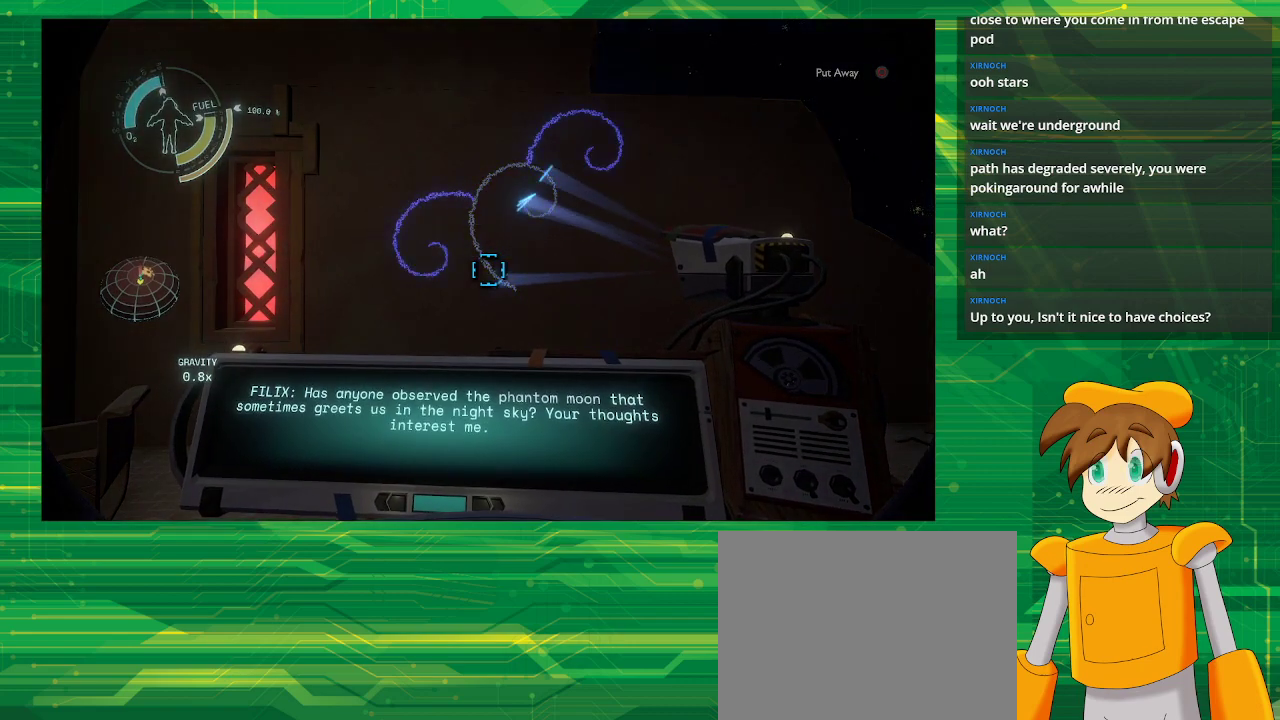
{"buttons": [], "left_stick": "center", "right_stick": "center", "events": []}
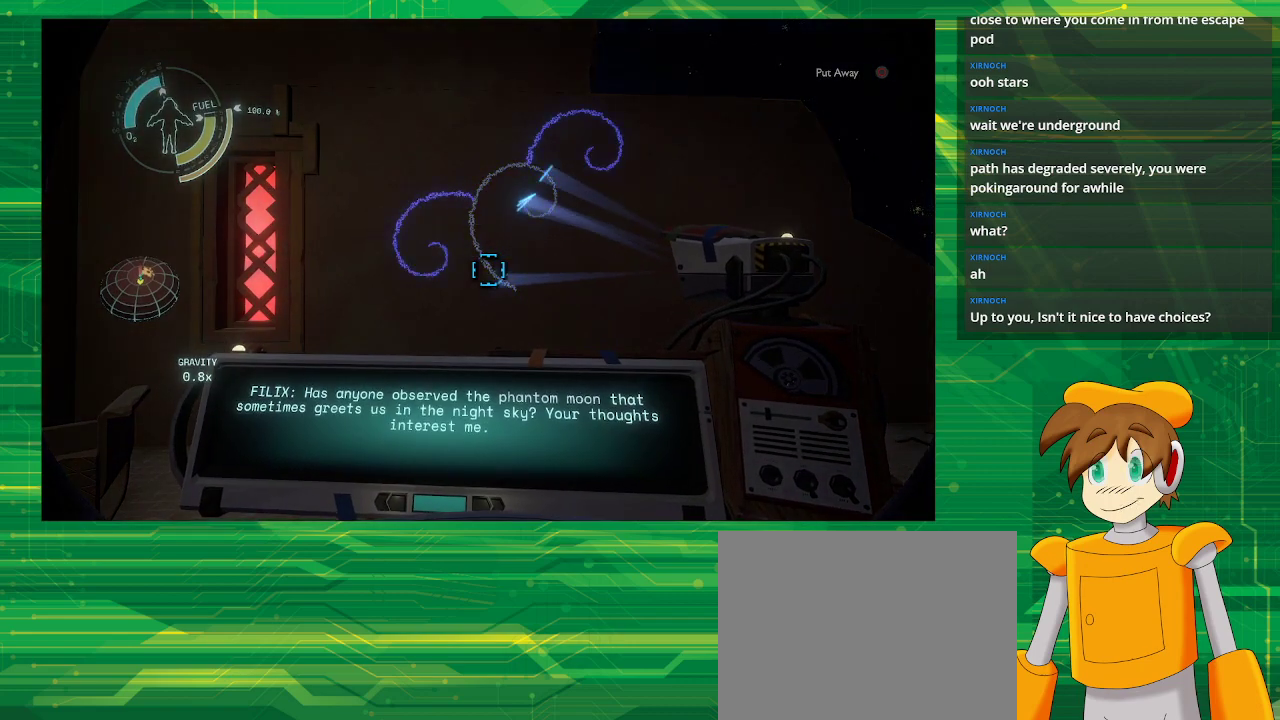
{"buttons": [], "left_stick": "center", "right_stick": "center", "events": []}
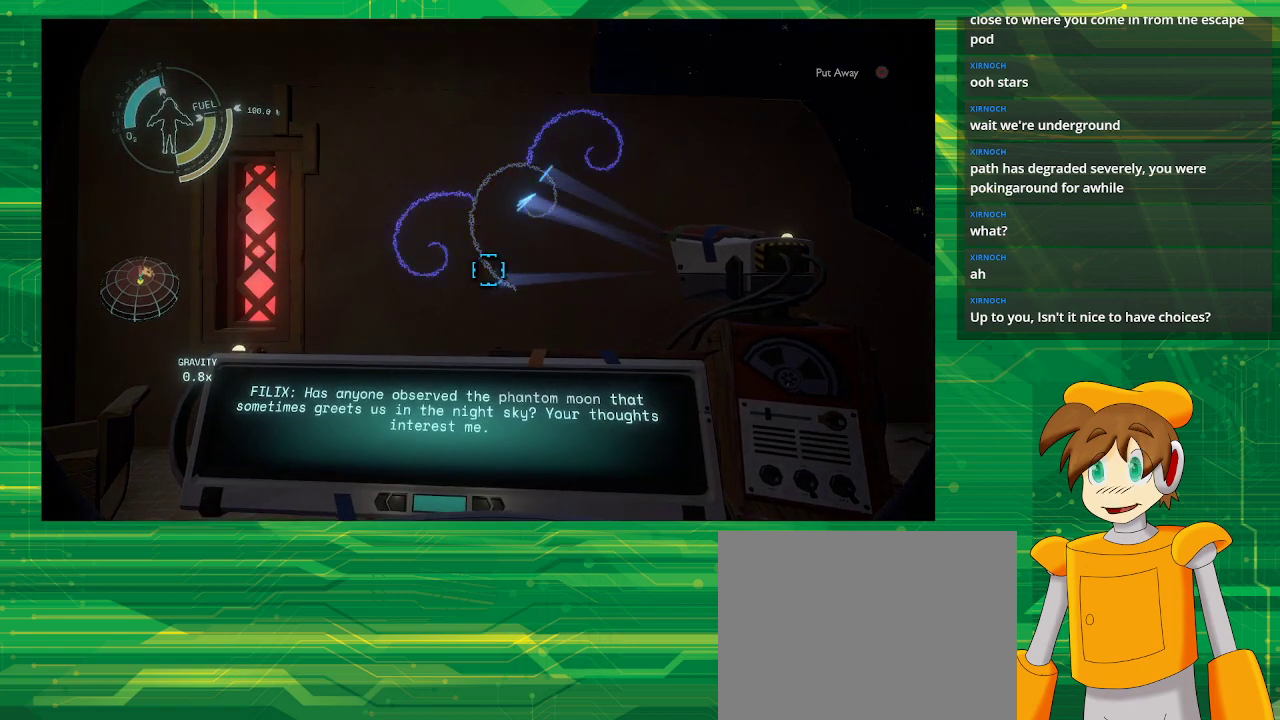
{"buttons": [], "left_stick": "center", "right_stick": "center", "events": []}
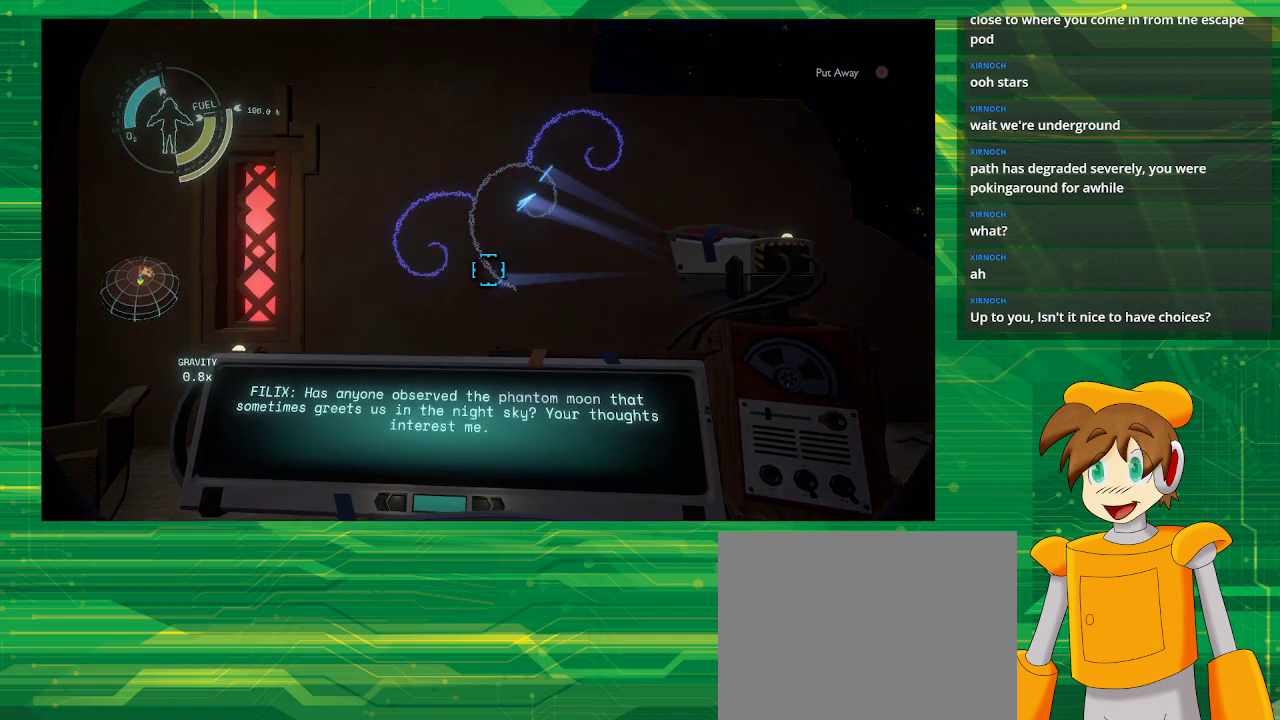
{"buttons": [], "left_stick": "center", "right_stick": "center", "events": []}
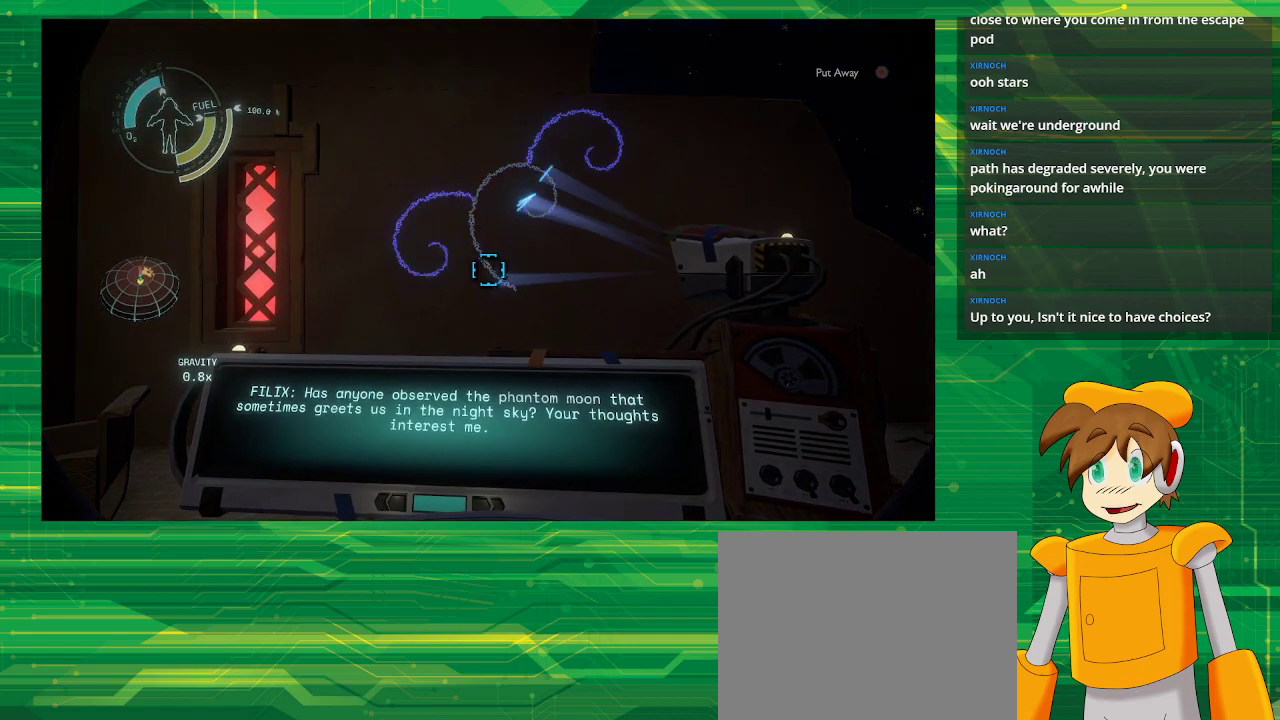
{"buttons": [], "left_stick": "center", "right_stick": "center", "events": []}
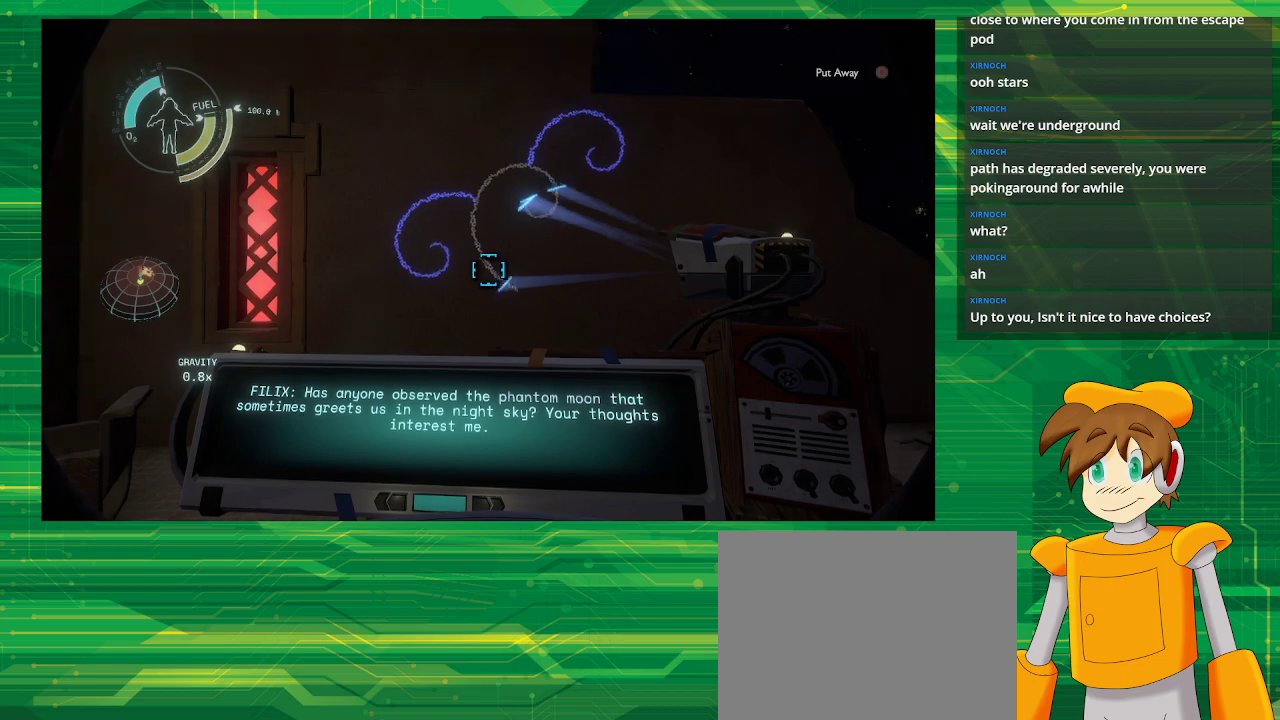
{"buttons": [], "left_stick": "center", "right_stick": "center", "events": []}
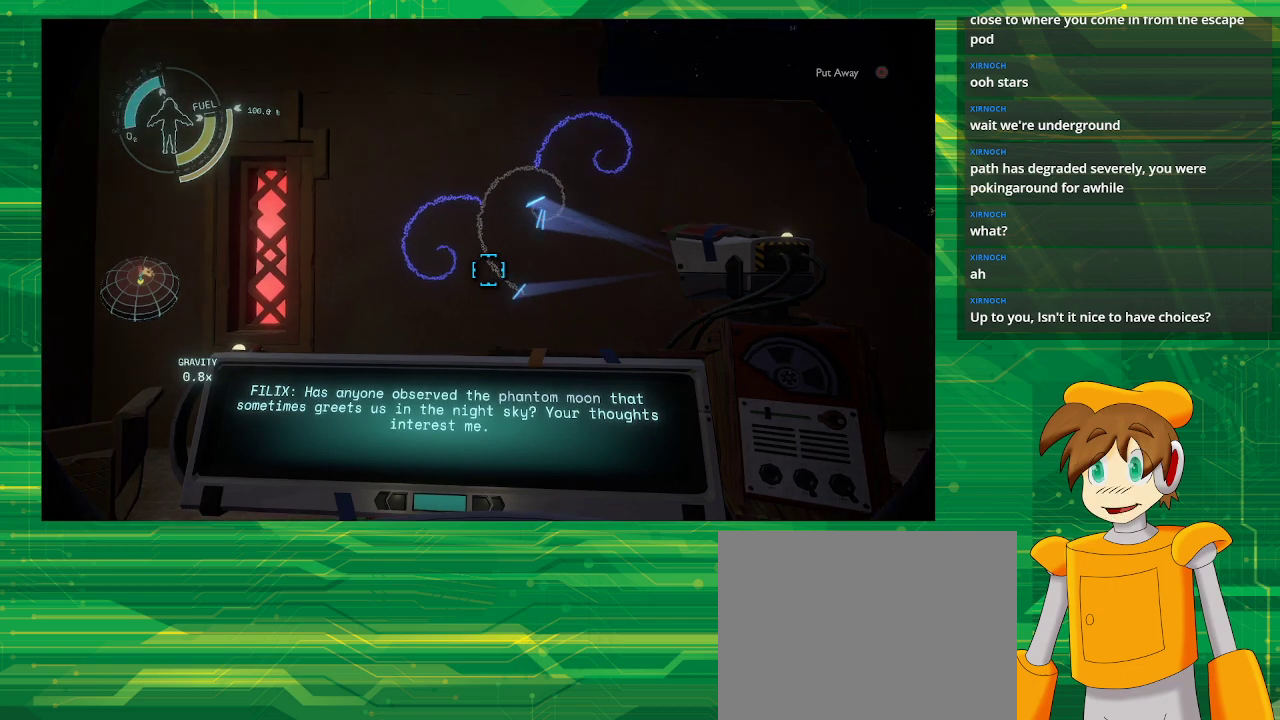
{"buttons": [], "left_stick": "center", "right_stick": "left", "events": [[467, "right_stick", "left"]]}
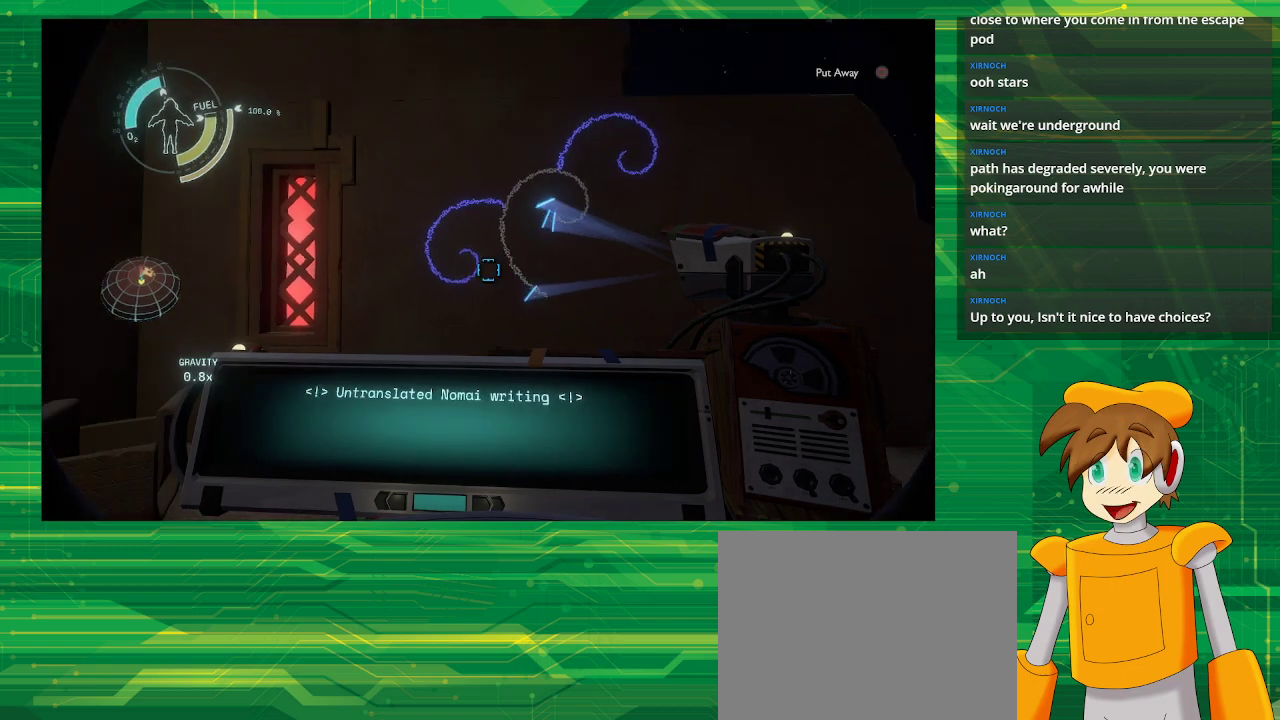
{"buttons": [], "left_stick": "center", "right_stick": "center", "events": [[133, "right_stick", "center"]]}
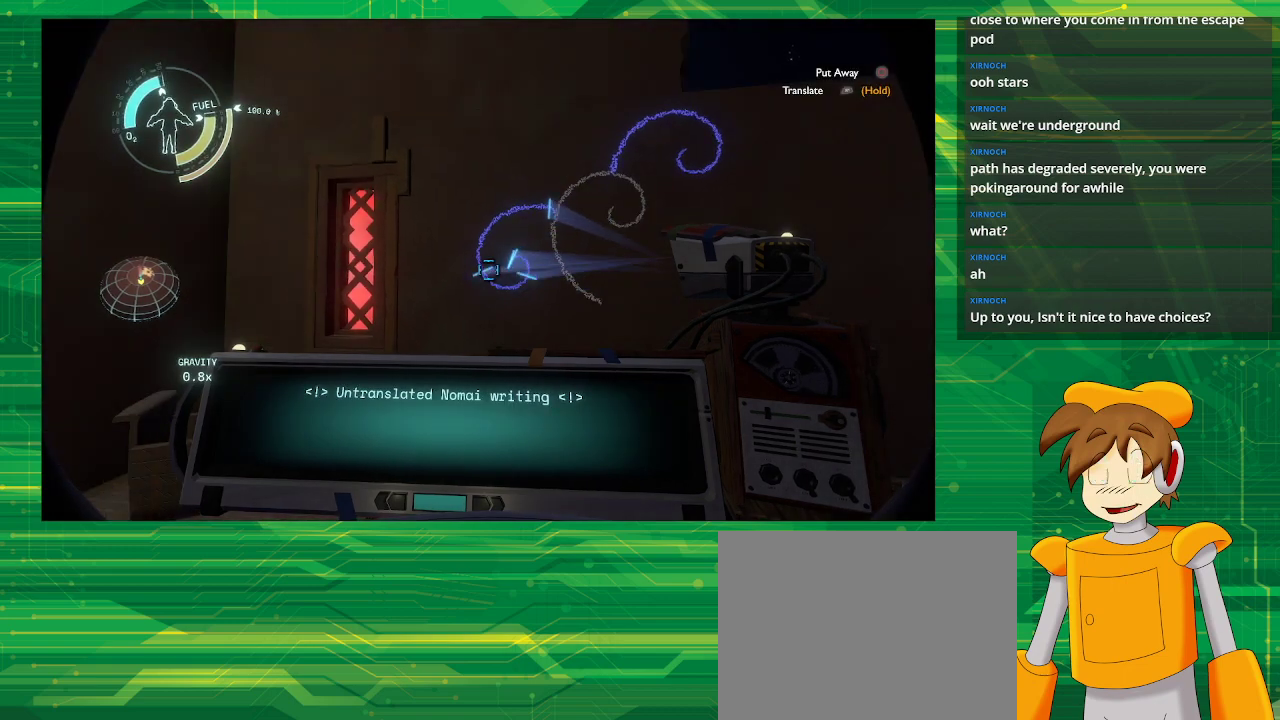
{"buttons": ["R1"], "left_stick": "center", "right_stick": "center", "events": [[267, "R1", "down"]]}
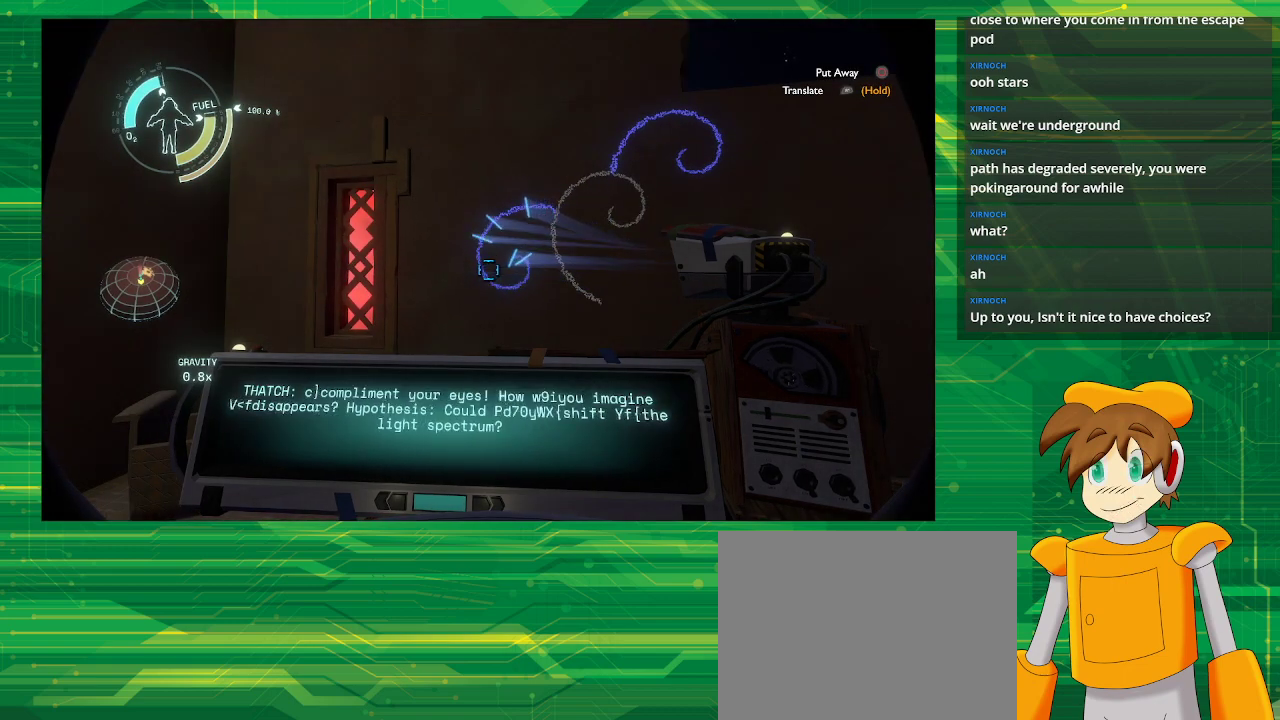
{"buttons": ["R1"], "left_stick": "center", "right_stick": "center", "events": []}
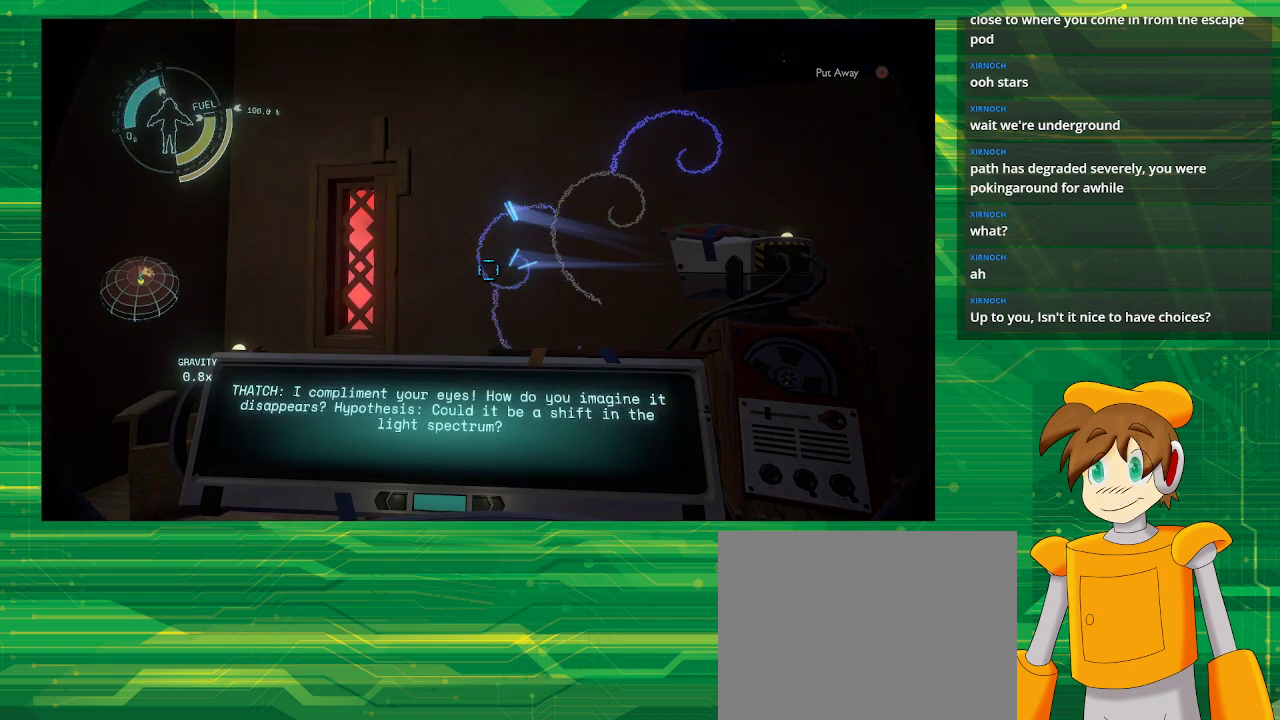
{"buttons": [], "left_stick": "center", "right_stick": "center", "events": [[217, "R1", "up"]]}
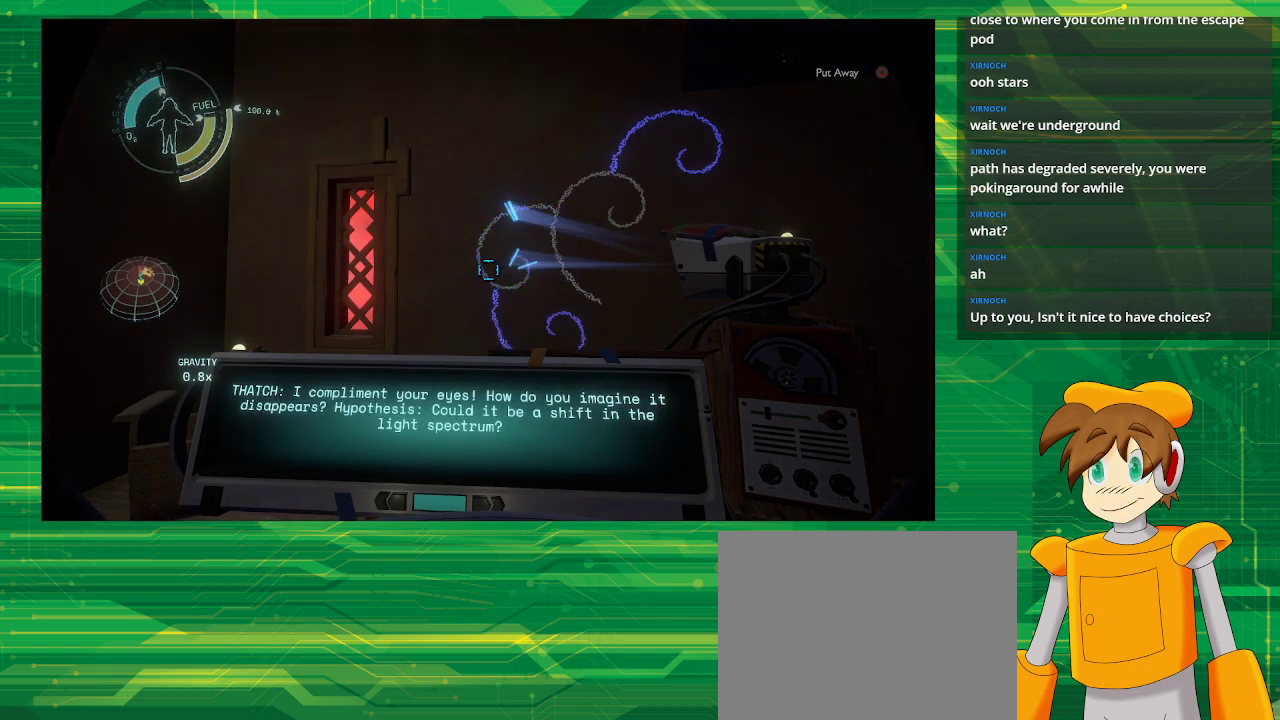
{"buttons": [], "left_stick": "center", "right_stick": "center", "events": []}
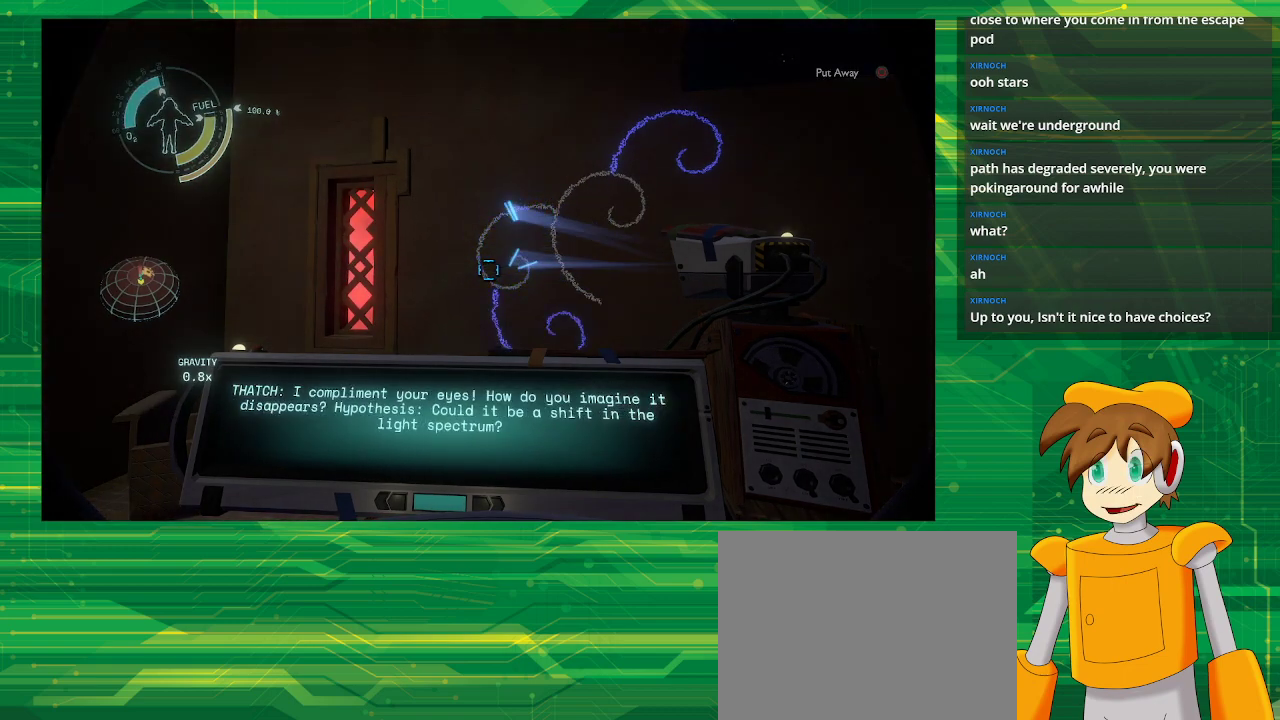
{"buttons": [], "left_stick": "center", "right_stick": "center", "events": []}
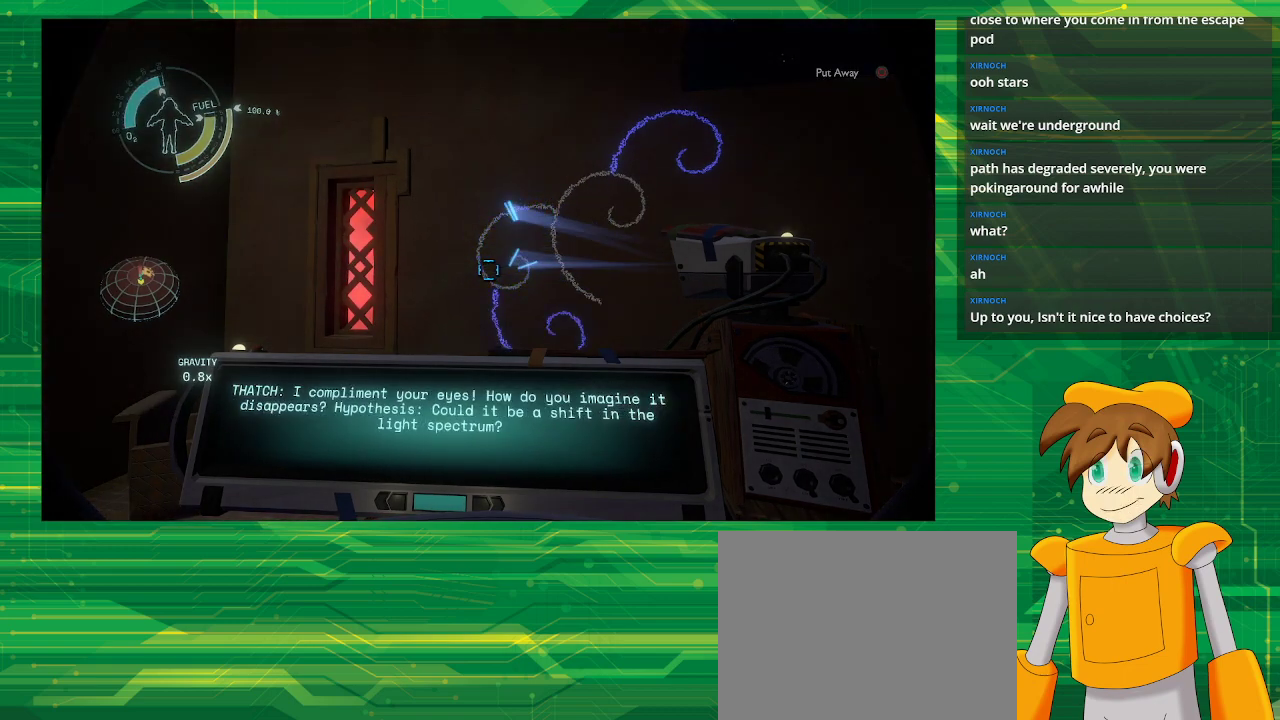
{"buttons": [], "left_stick": "center", "right_stick": "center", "events": []}
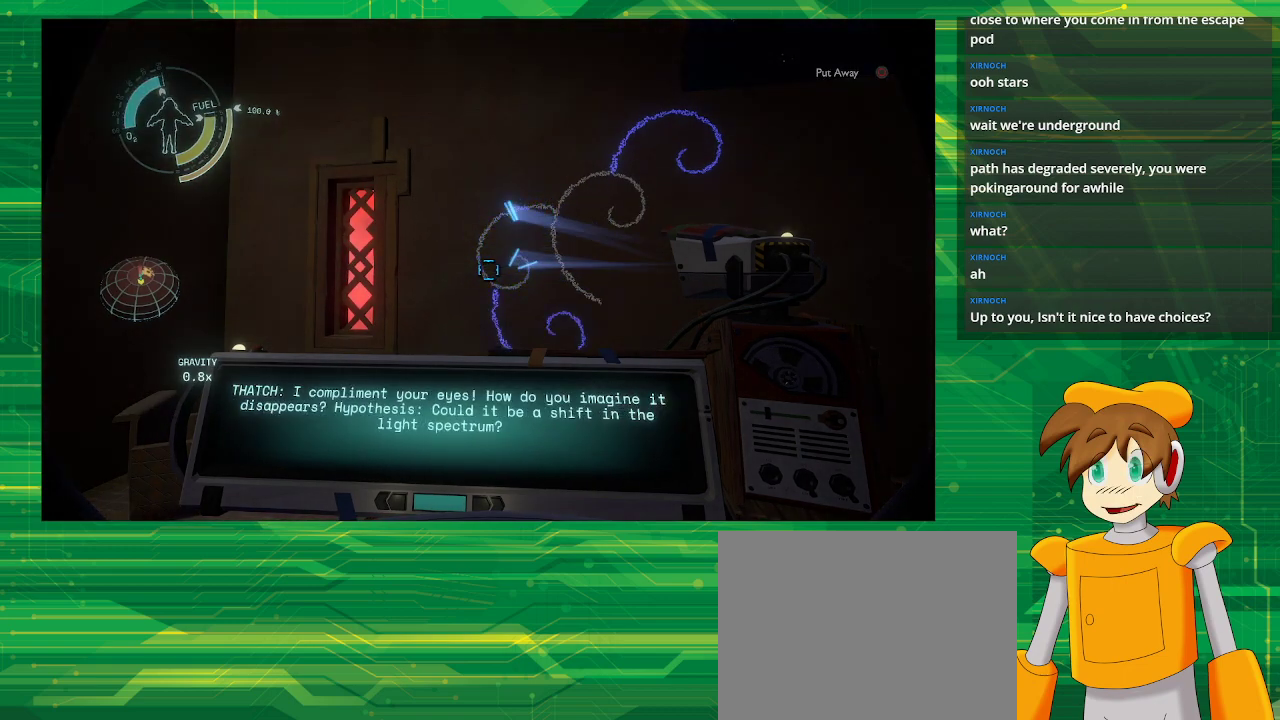
{"buttons": [], "left_stick": "center", "right_stick": "center", "events": []}
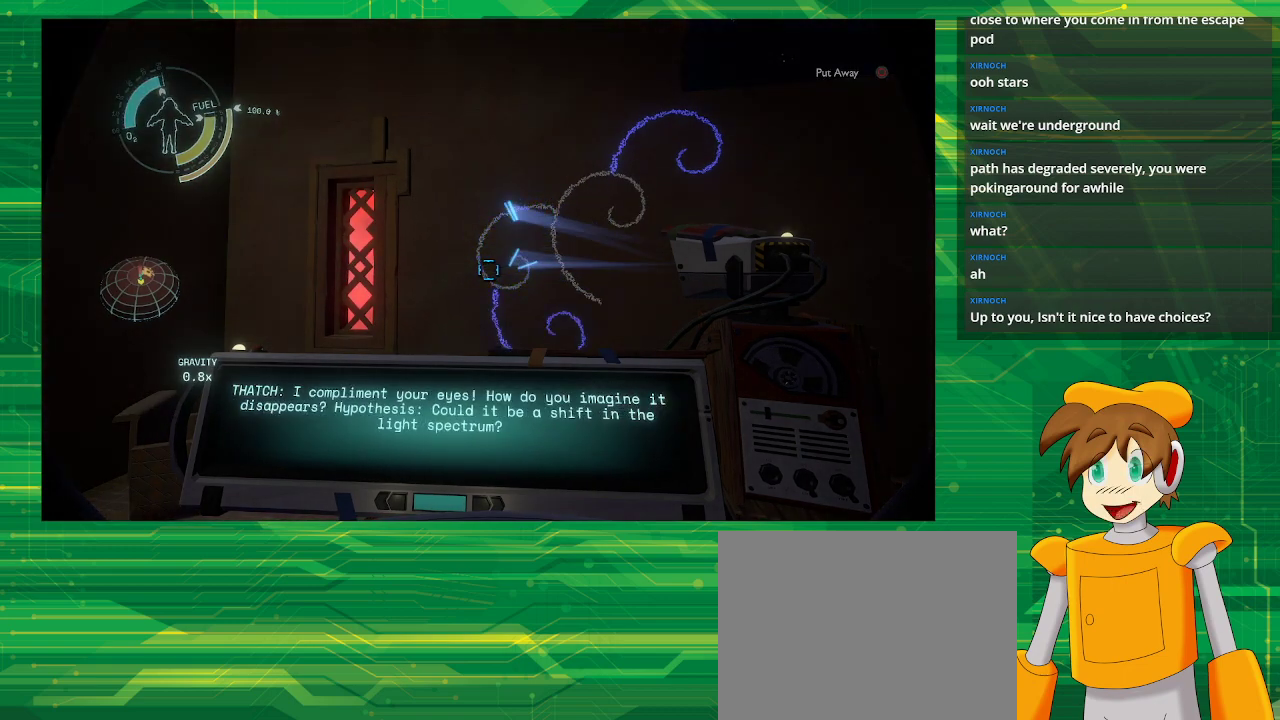
{"buttons": [], "left_stick": "center", "right_stick": "center", "events": []}
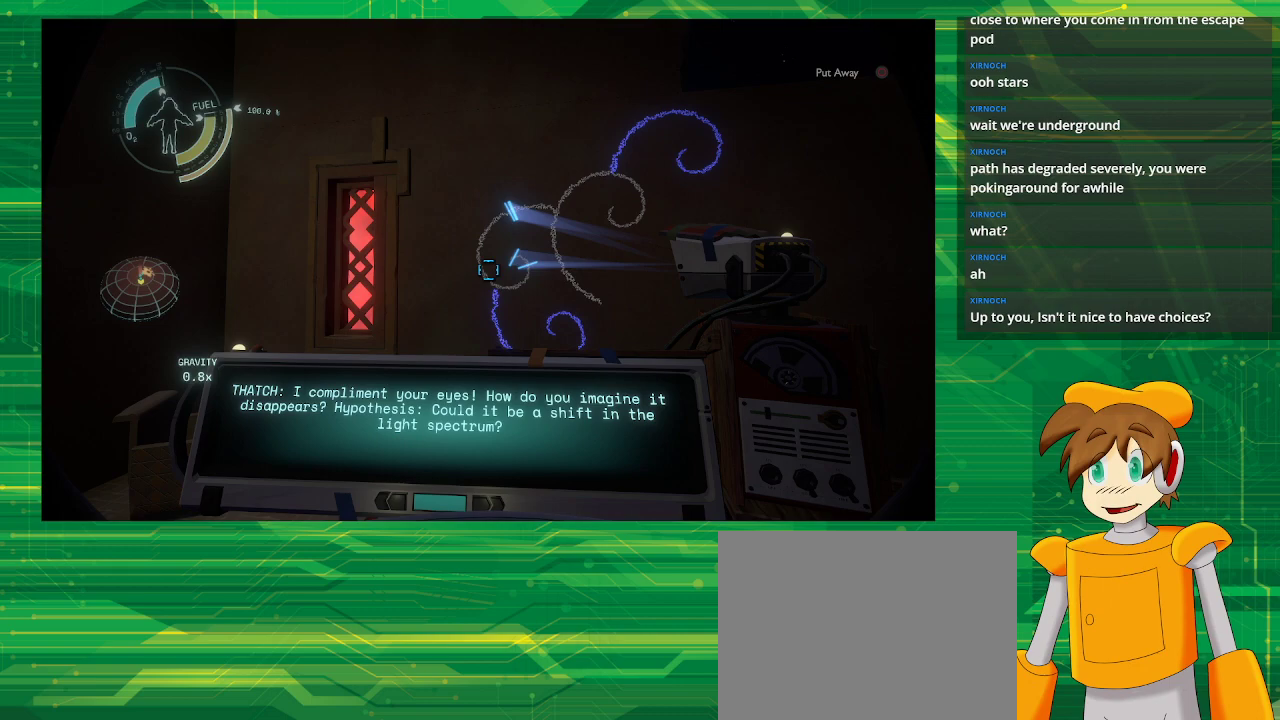
{"buttons": [], "left_stick": "center", "right_stick": "center", "events": []}